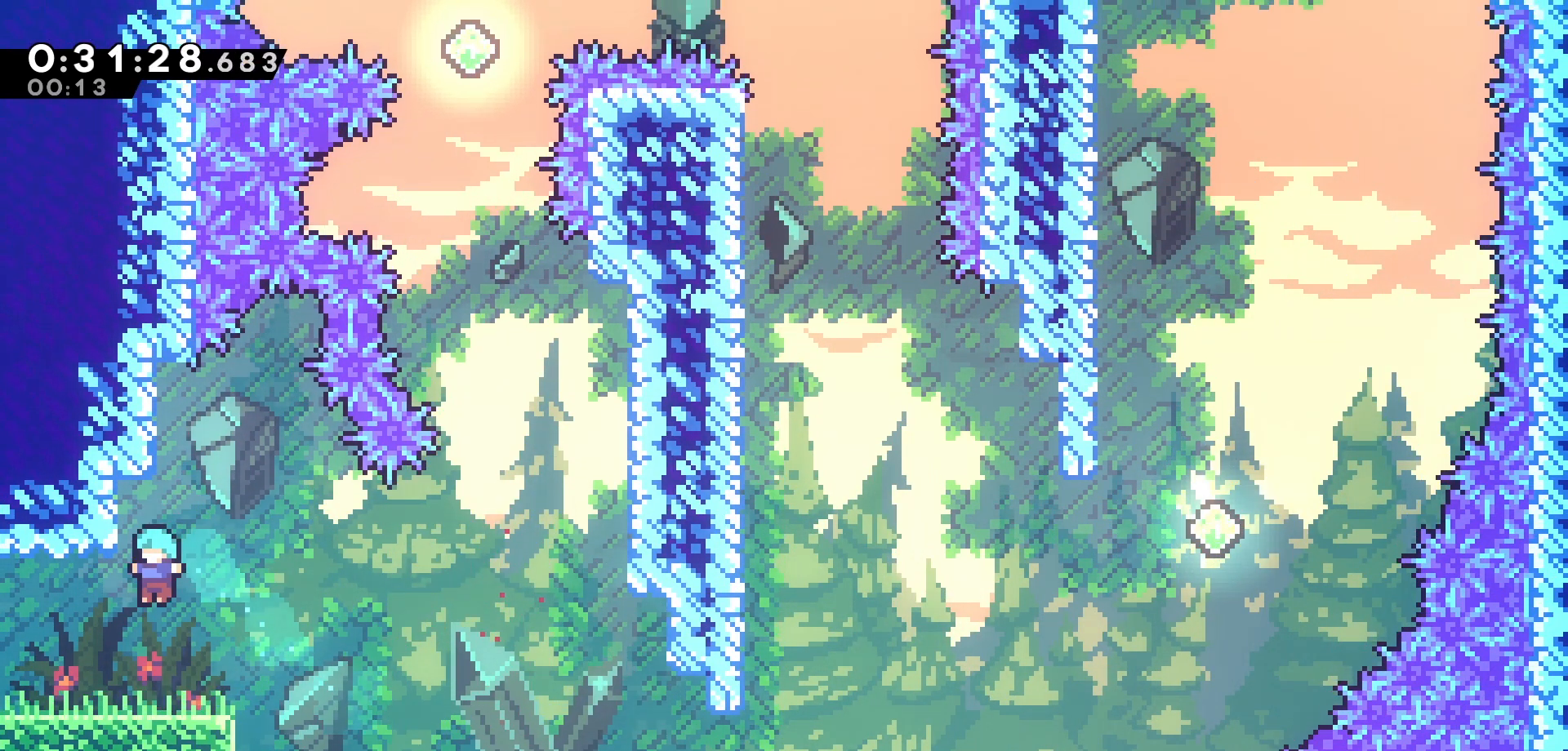
Gameplay with keyboard; each line is a JSON object with the keys held at the frame after it. "events" lists presses ("down") and releases ("up") of "dash", "demo", "down", "grab", "jump", "jump2", "left", "pause", "right", "talk" and "up" between this image and that frame as [ms after this image, input, new state], when the widget could be followed in between. No other keys are recorded. Mouse input is not recorded. Key names are as the overlay labels them; some are game actions (e.g. jump) rather than physical keys.
{"keys": ["jump", "right"], "events": [[183, "right", "down"], [333, "jump", "down"]]}
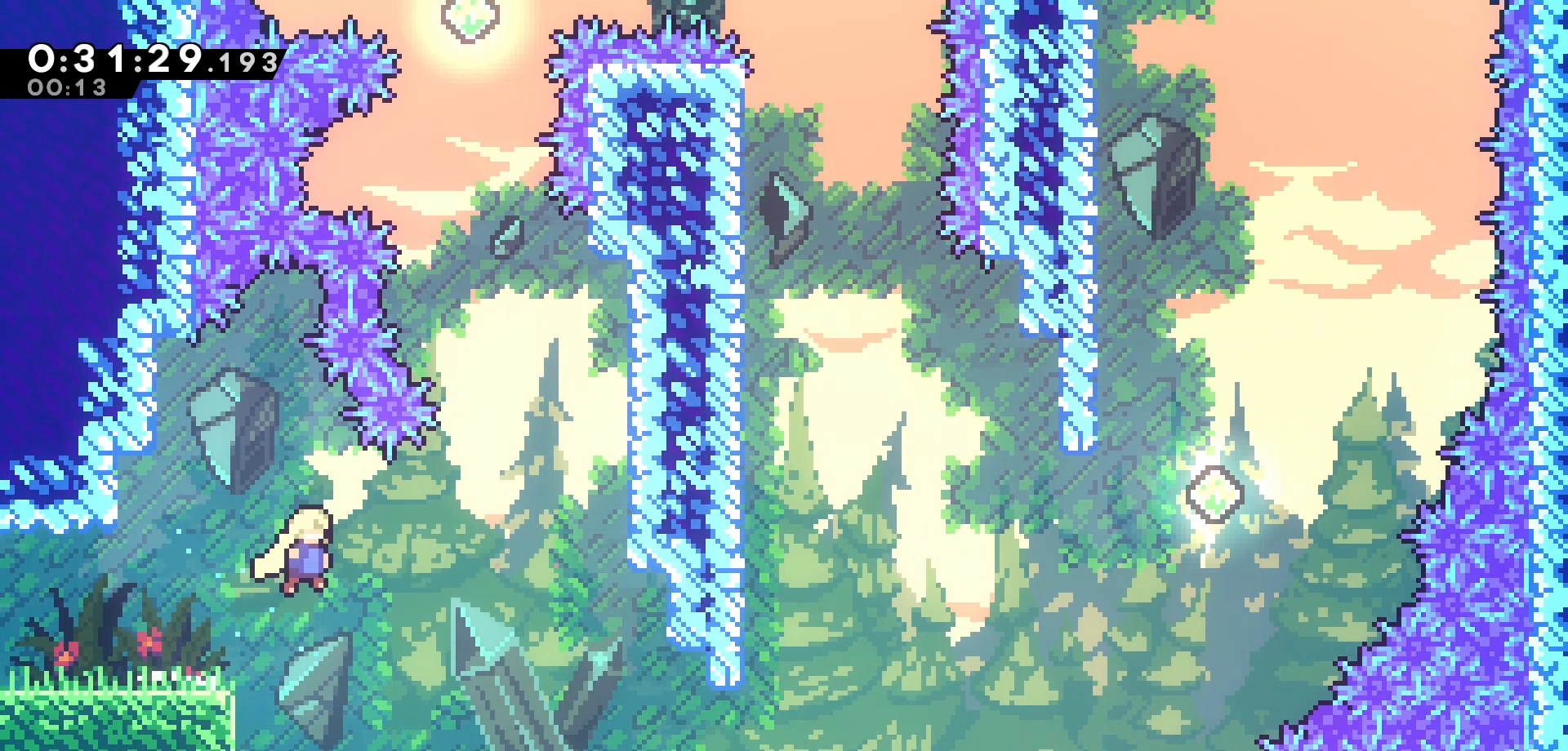
{"keys": ["grab", "right", "up"], "events": [[200, "up", "down"], [216, "jump", "up"], [283, "dash", "down"], [416, "grab", "down"], [466, "dash", "up"]]}
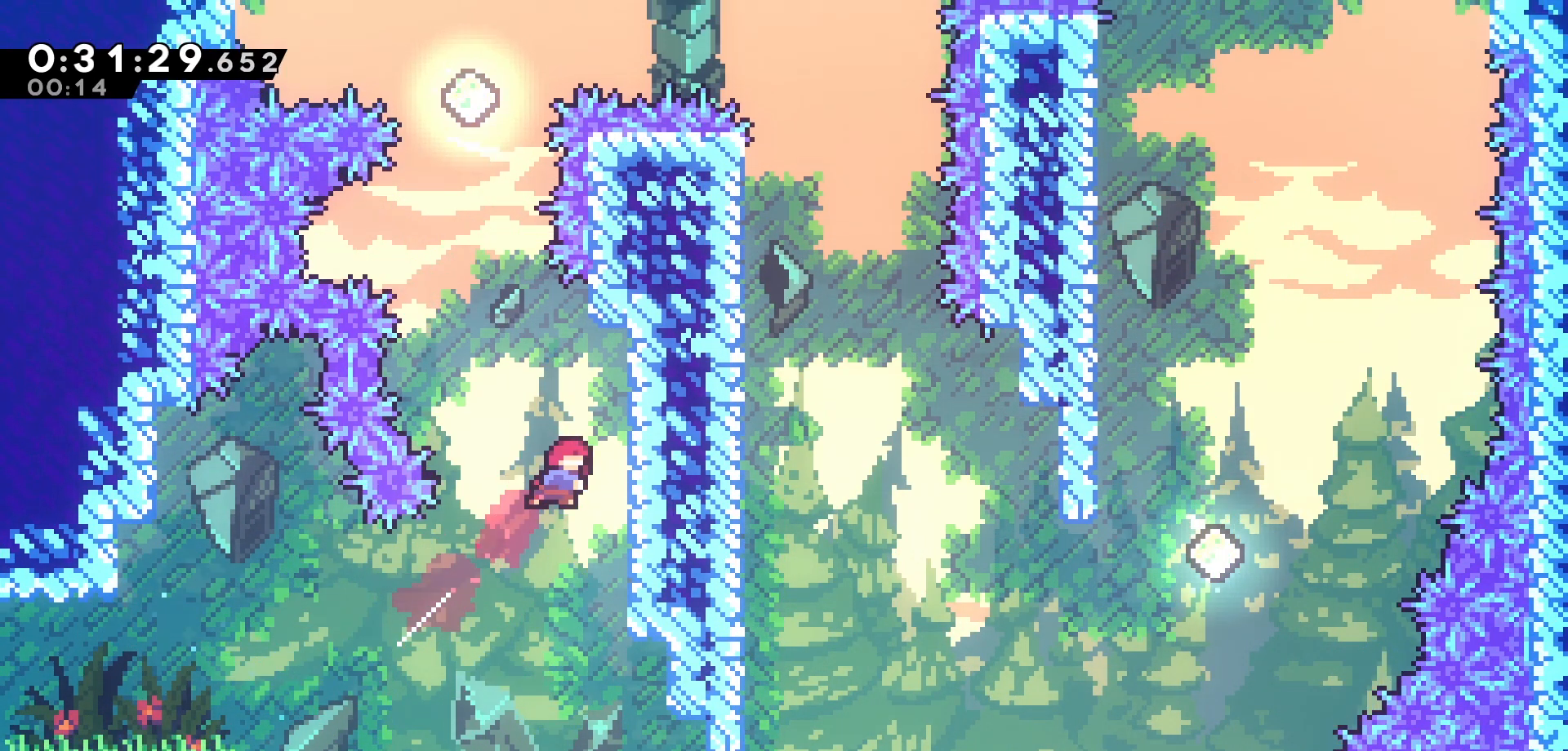
{"keys": ["grab", "jump", "left"], "events": [[416, "left", "down"], [416, "right", "up"], [433, "up", "up"], [466, "jump", "down"]]}
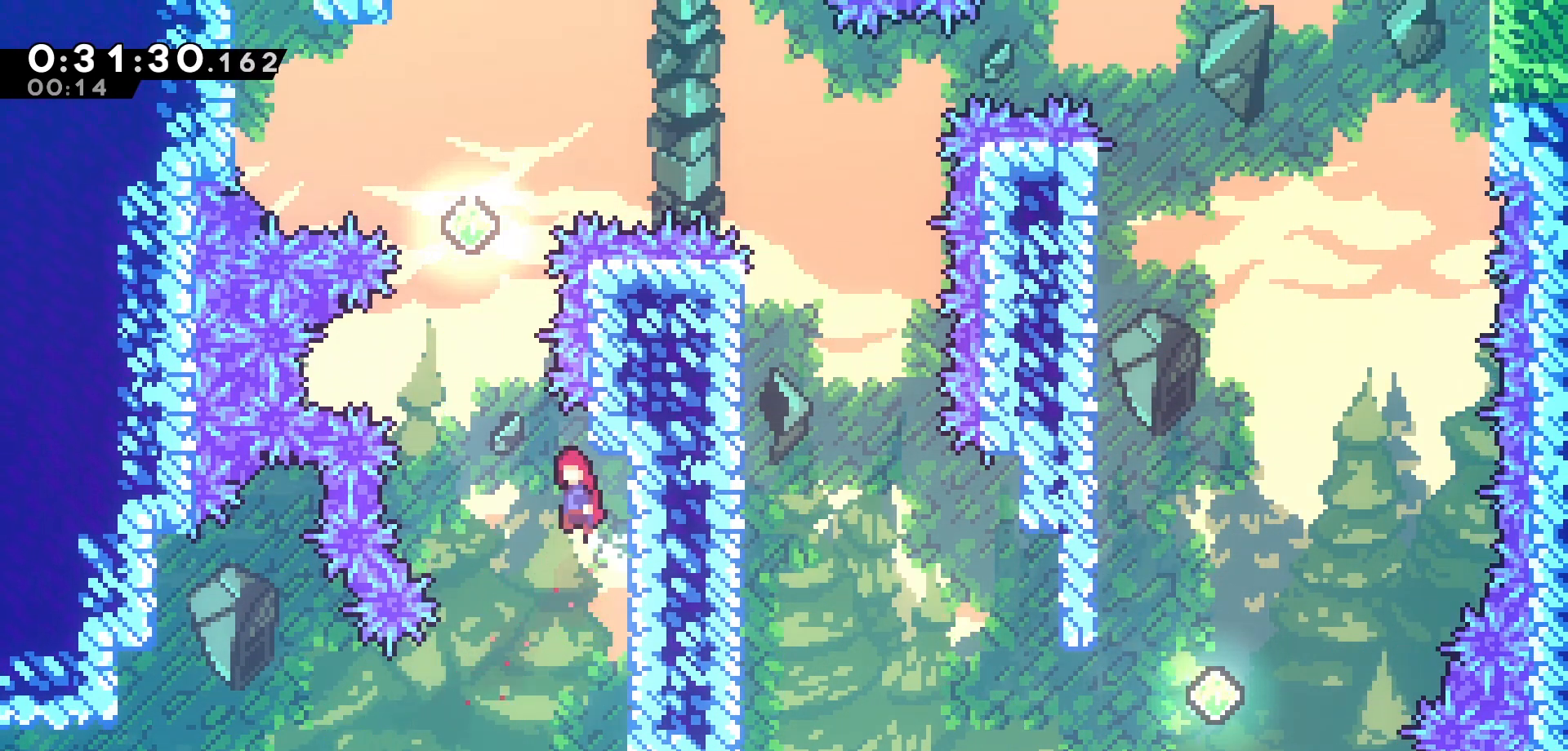
{"keys": ["up"], "events": [[33, "grab", "up"], [183, "up", "down"], [200, "jump", "up"], [233, "left", "up"], [266, "dash", "down"], [433, "dash", "up"]]}
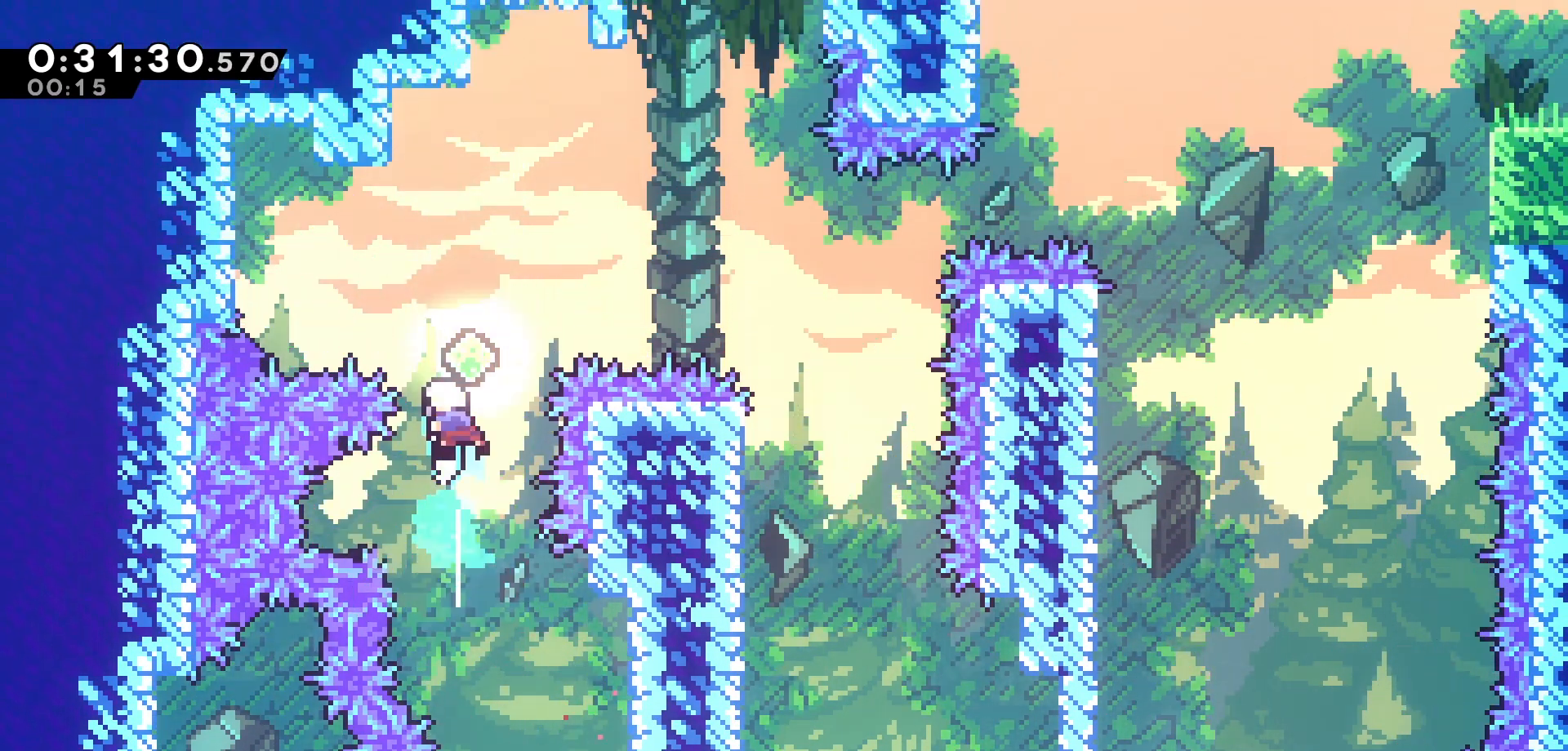
{"keys": ["right"], "events": [[50, "dash", "down"], [50, "right", "down"], [216, "dash", "up"], [333, "up", "up"]]}
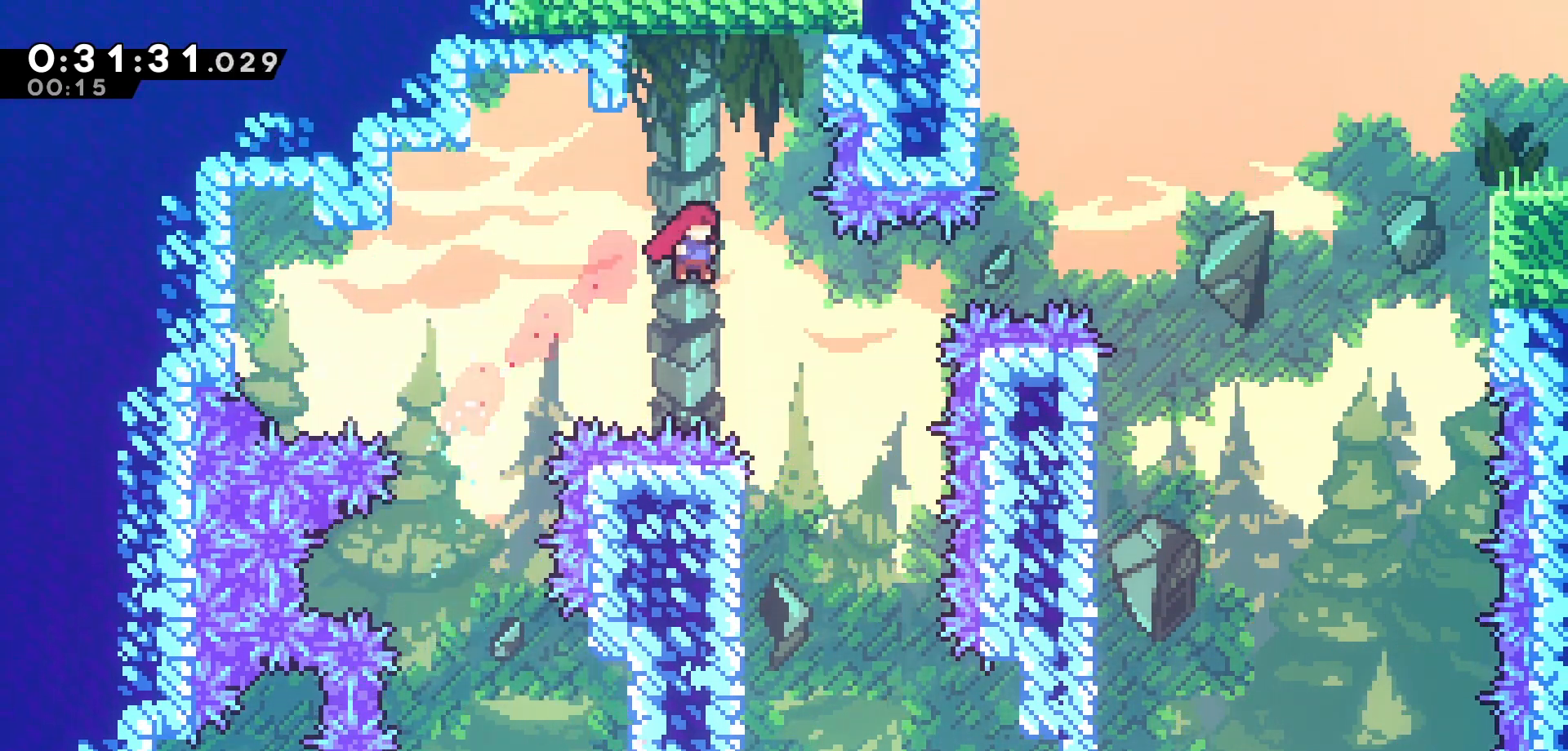
{"keys": [], "events": [[166, "down", "down"], [233, "right", "up"], [466, "down", "up"]]}
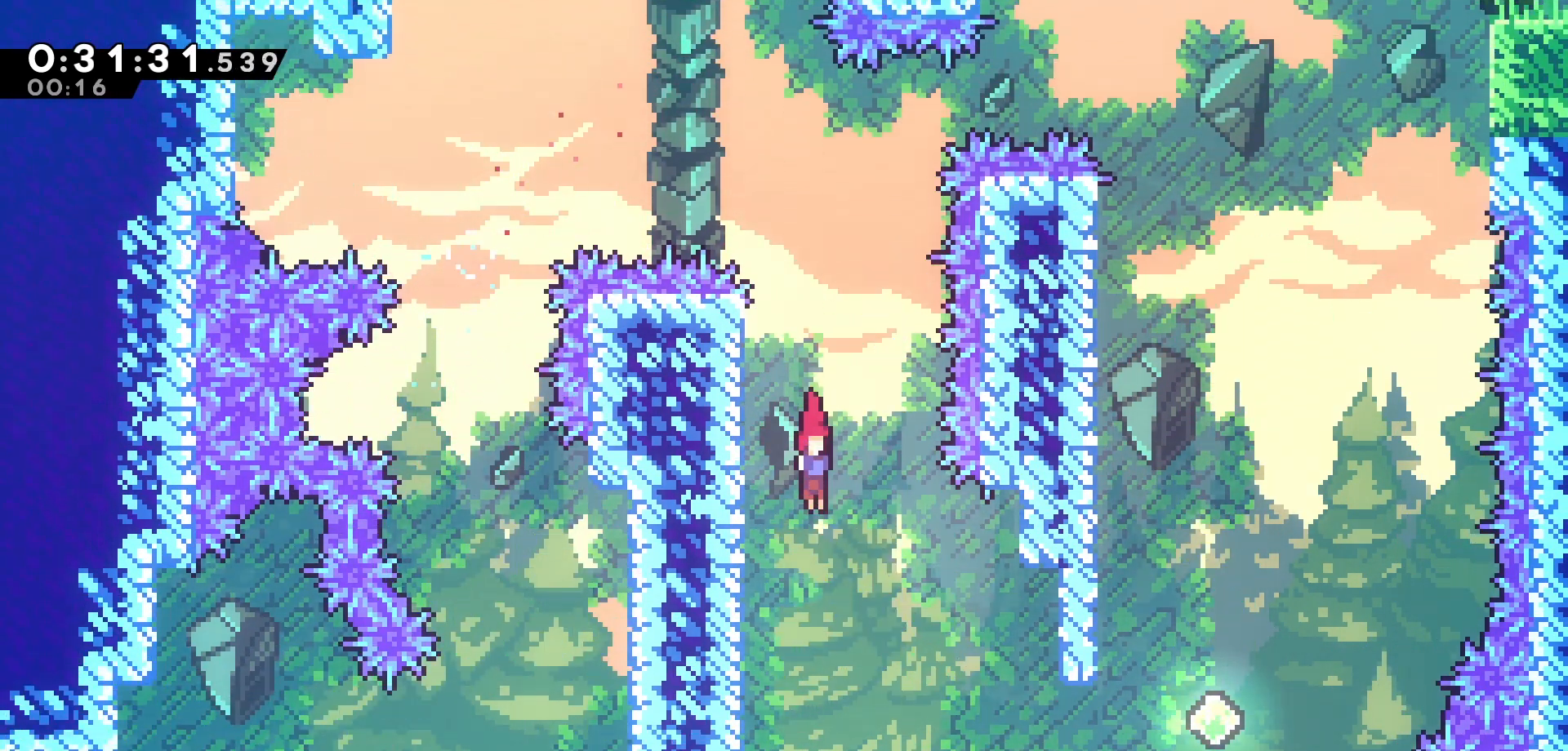
{"keys": ["jump", "right"], "events": [[133, "left", "down"], [366, "jump", "down"], [383, "left", "up"], [383, "right", "down"]]}
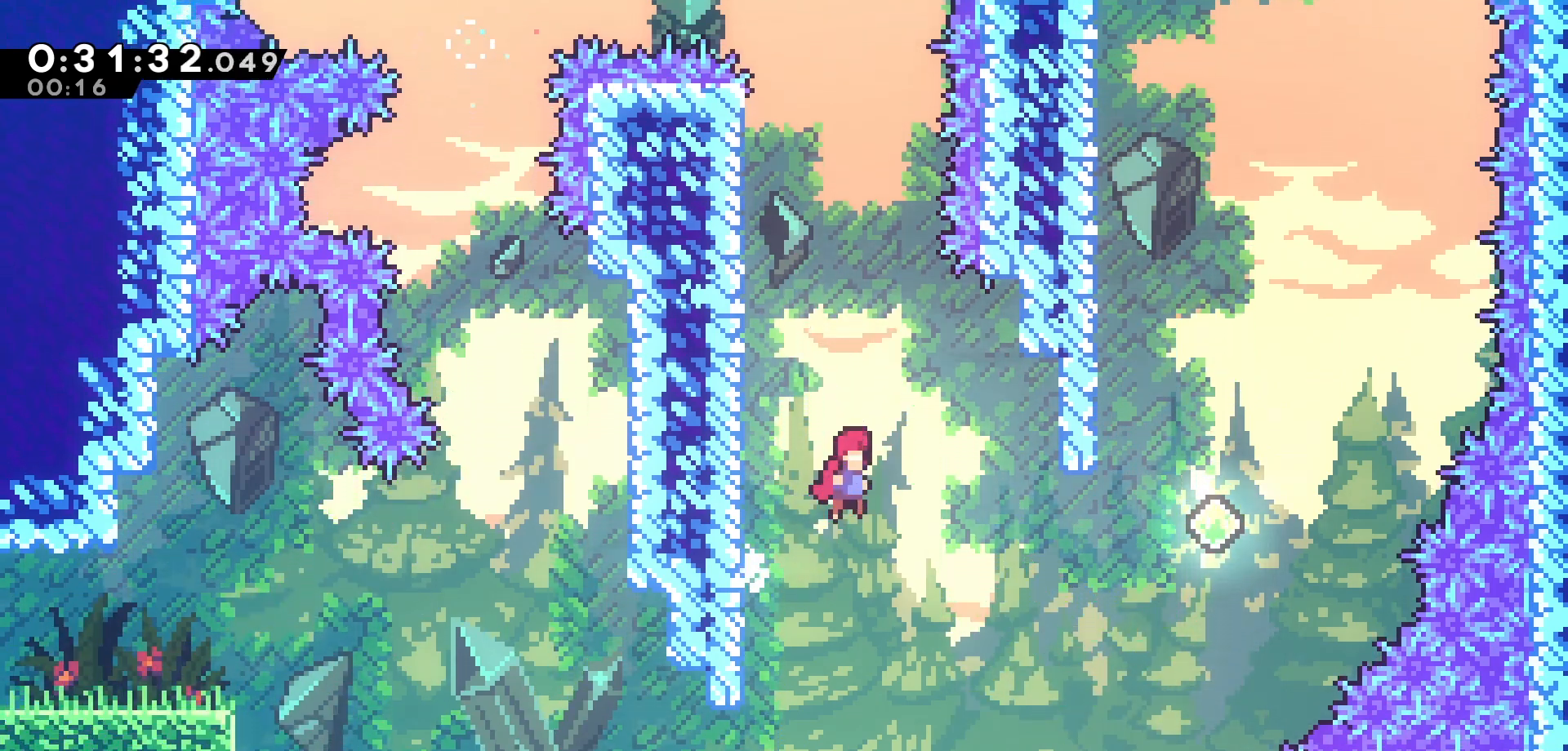
{"keys": ["right", "up"], "events": [[216, "up", "down"], [316, "jump", "up"]]}
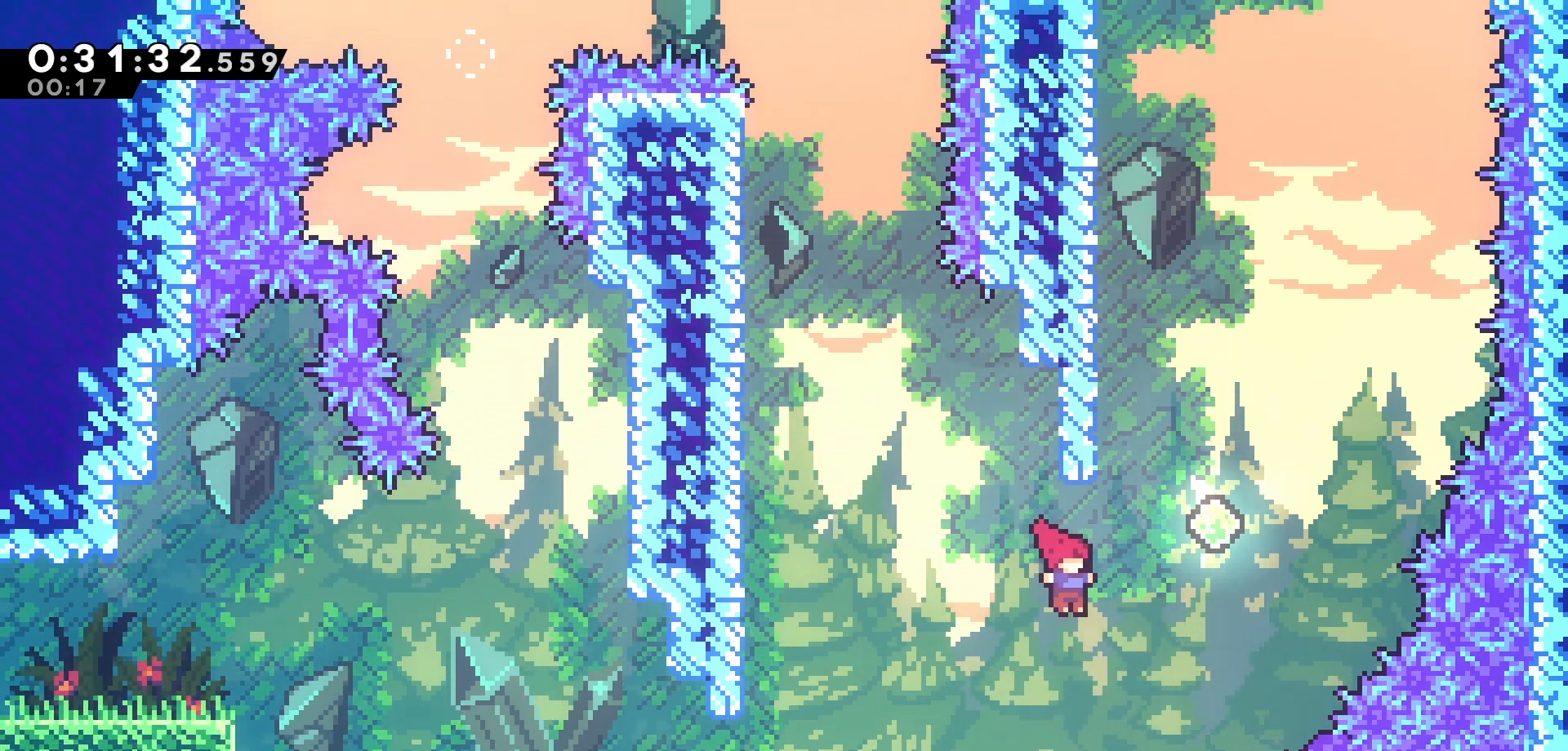
{"keys": ["dash", "left", "up"], "events": [[66, "dash", "down"], [266, "dash", "up"], [333, "right", "up"], [366, "left", "down"], [433, "dash", "down"]]}
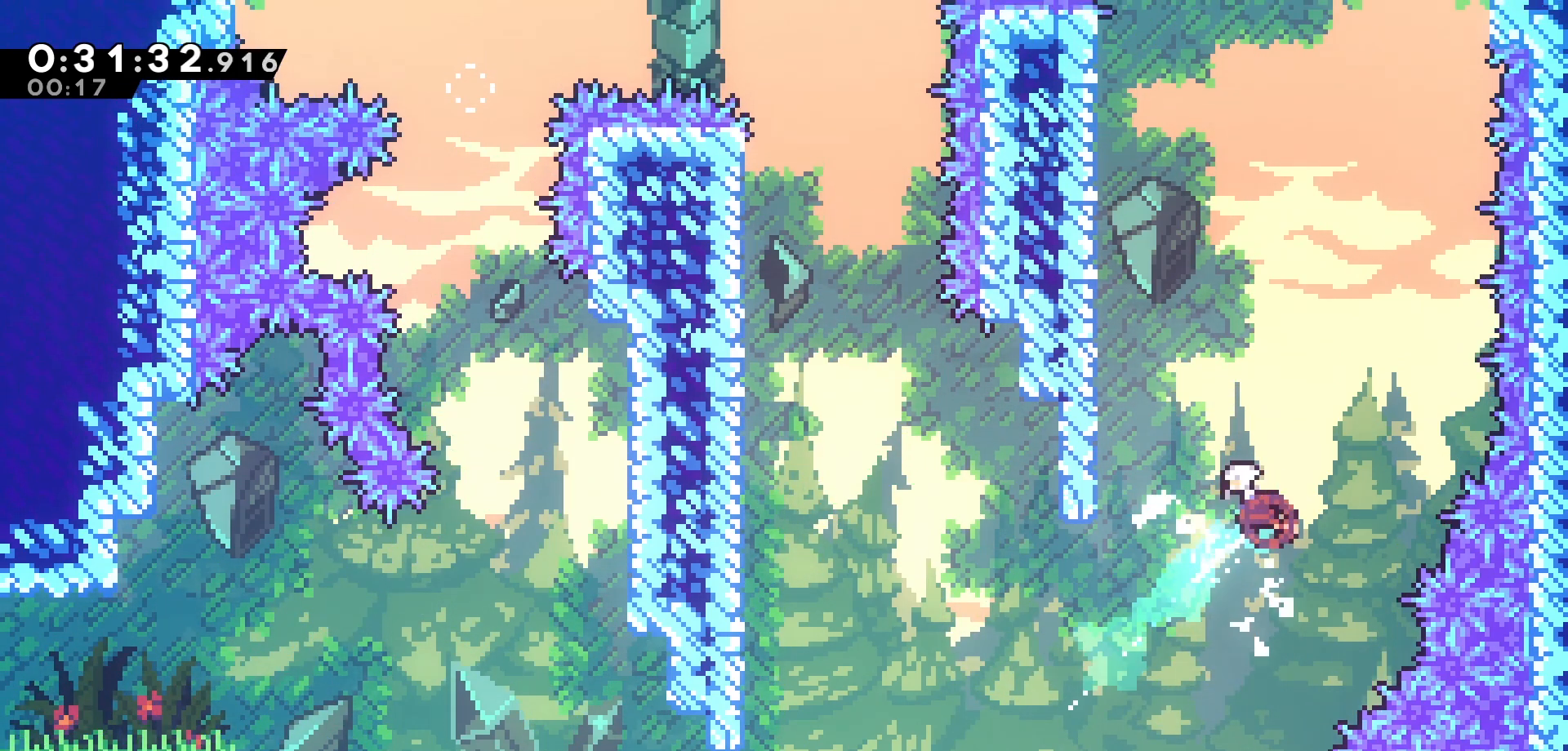
{"keys": ["grab", "up"], "events": [[16, "grab", "down"], [116, "dash", "up"], [233, "jump", "down"], [383, "jump", "up"], [383, "left", "up"]]}
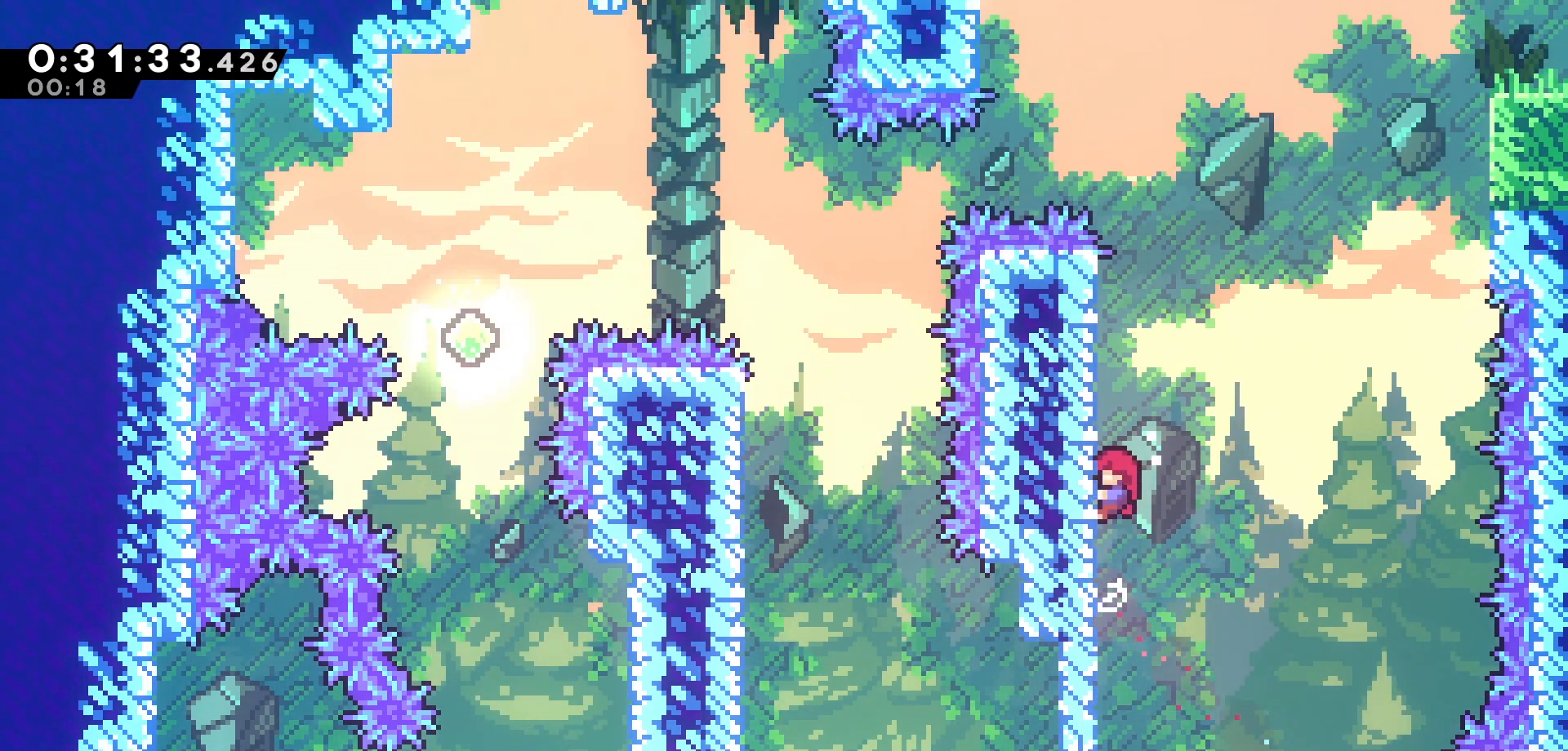
{"keys": ["jump", "right", "up"], "events": [[33, "dash", "down"], [116, "grab", "up"], [166, "dash", "up"], [233, "right", "down"], [283, "jump", "down"]]}
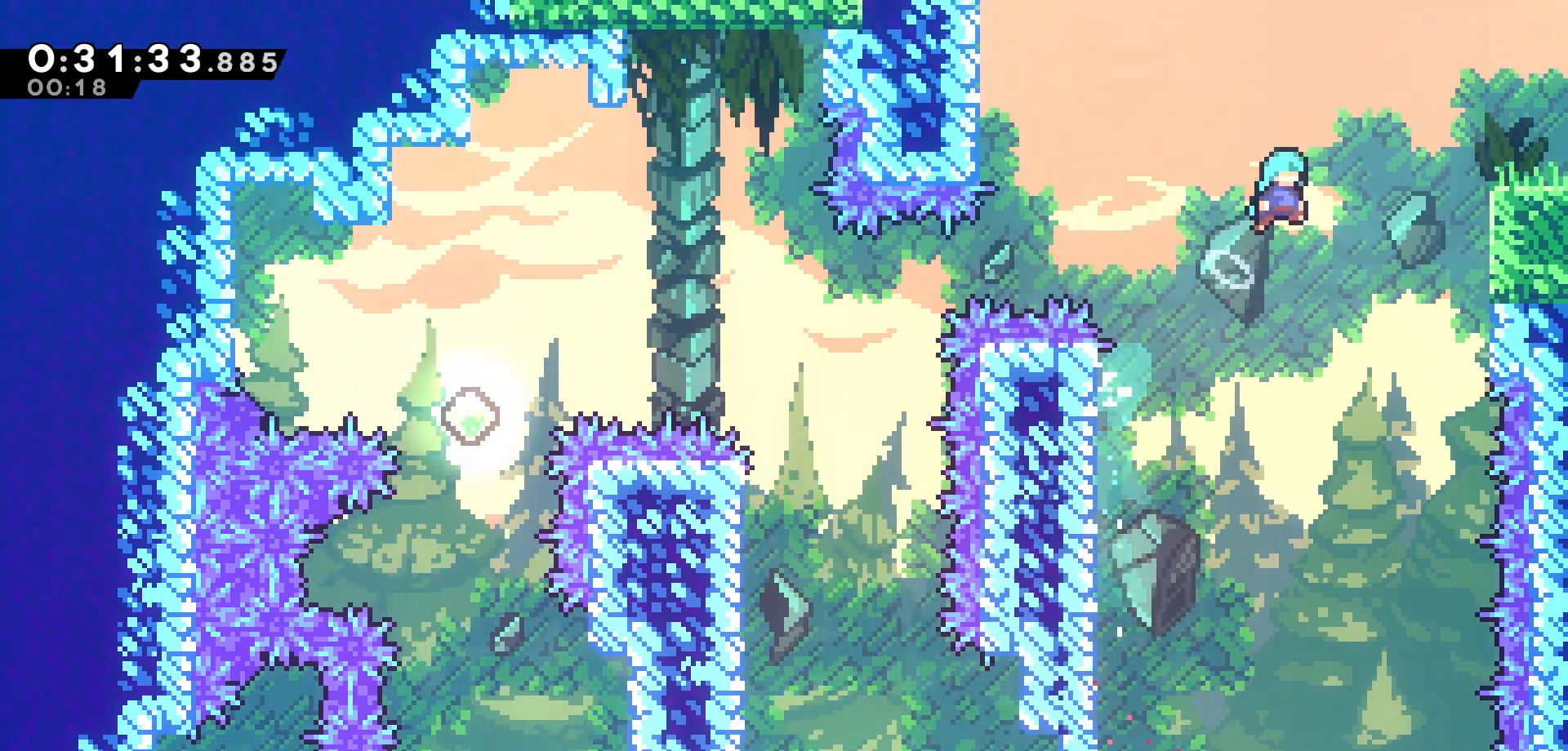
{"keys": ["grab", "jump", "right", "up"], "events": [[50, "grab", "down"], [333, "jump", "up"], [416, "jump", "down"]]}
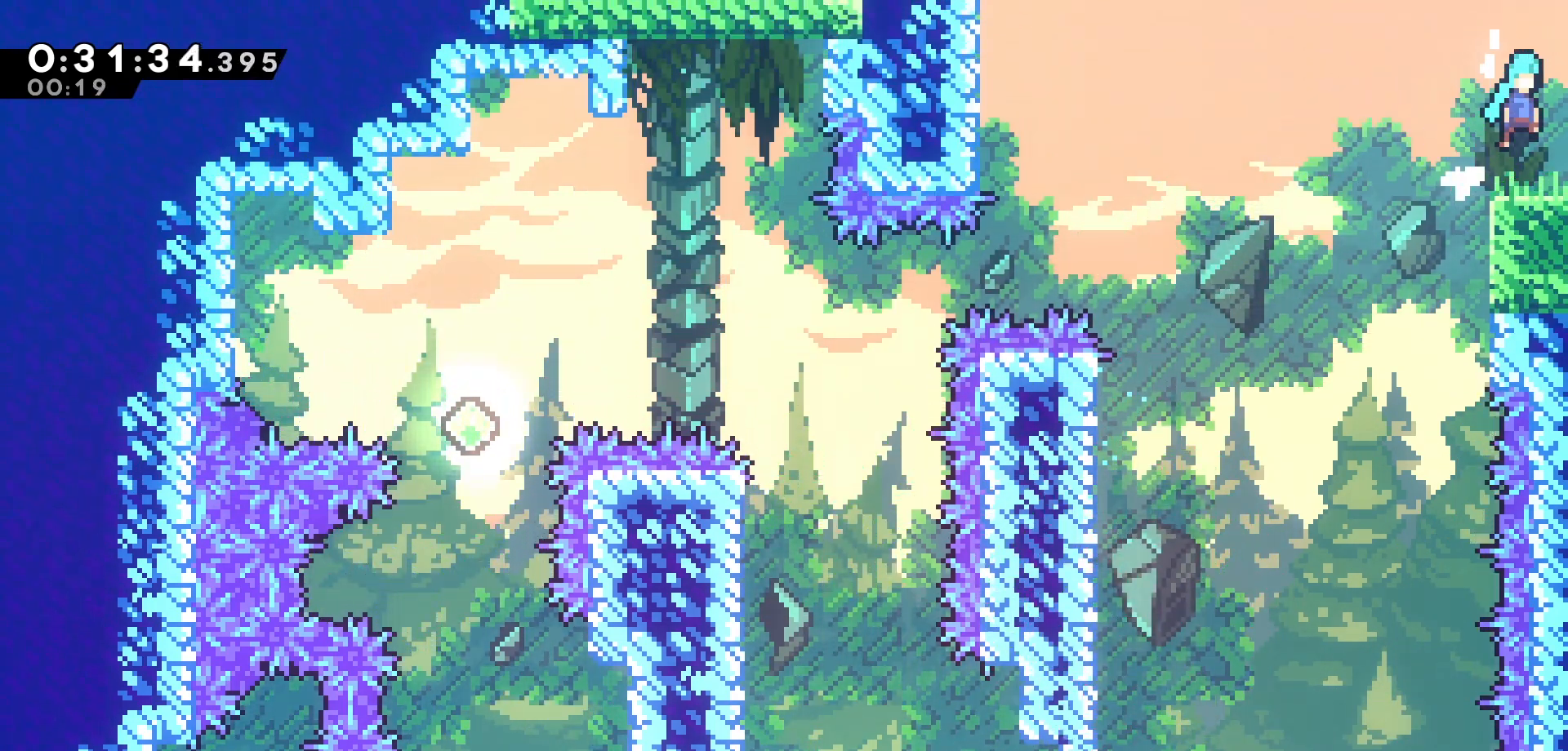
{"keys": ["right"], "events": [[50, "jump", "up"], [83, "grab", "up"], [83, "up", "up"]]}
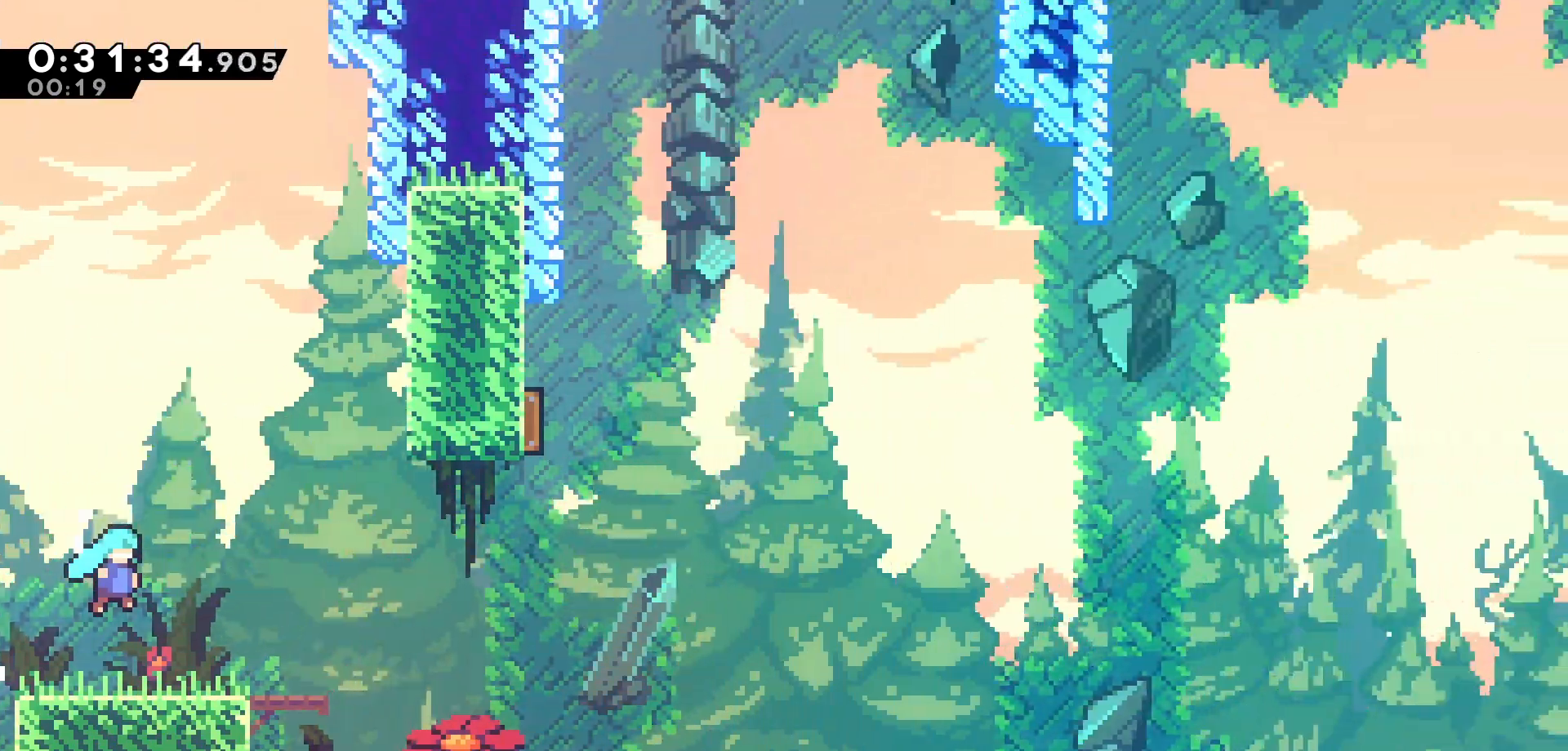
{"keys": ["right", "up"], "events": [[283, "up", "down"]]}
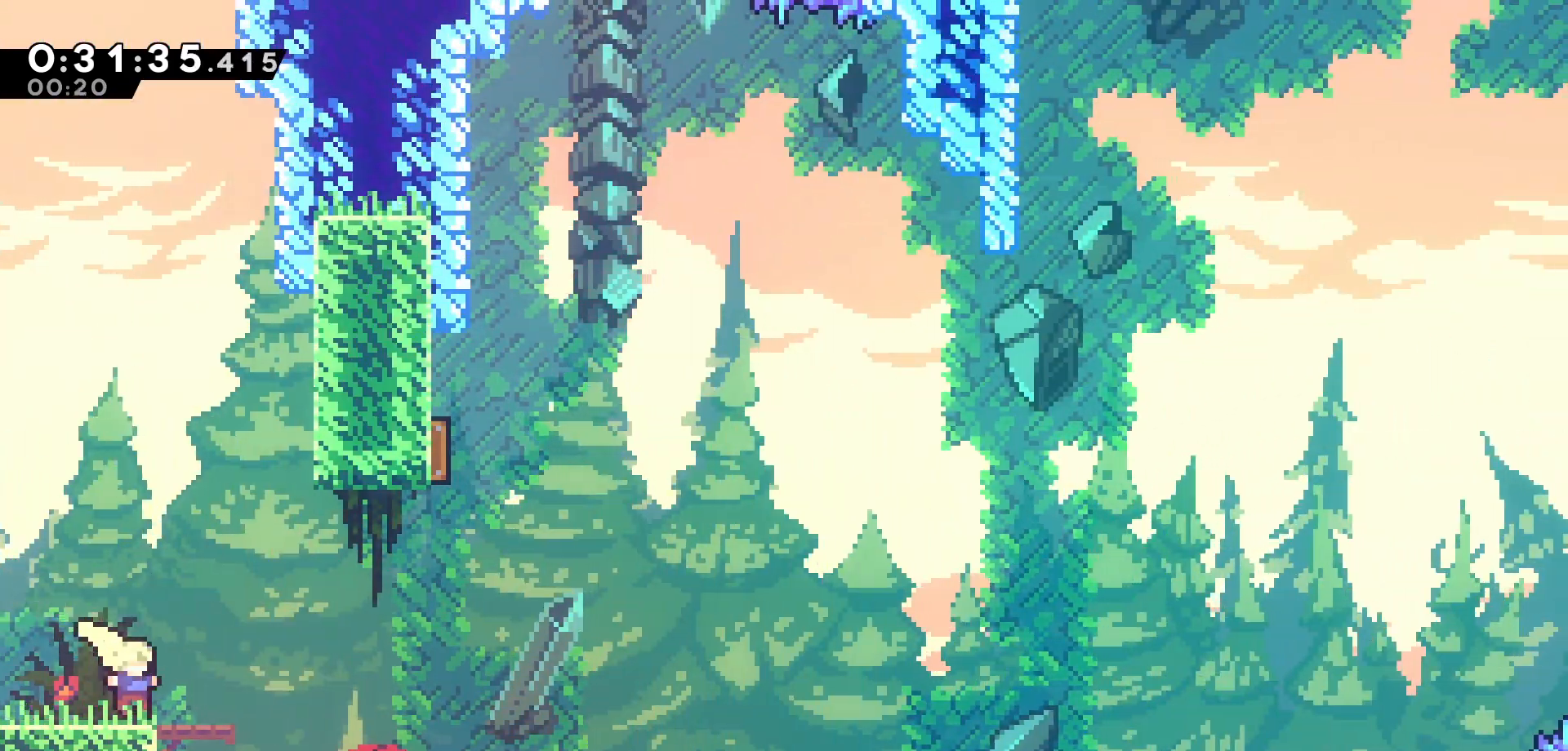
{"keys": ["jump", "right", "up"], "events": [[233, "jump", "down"]]}
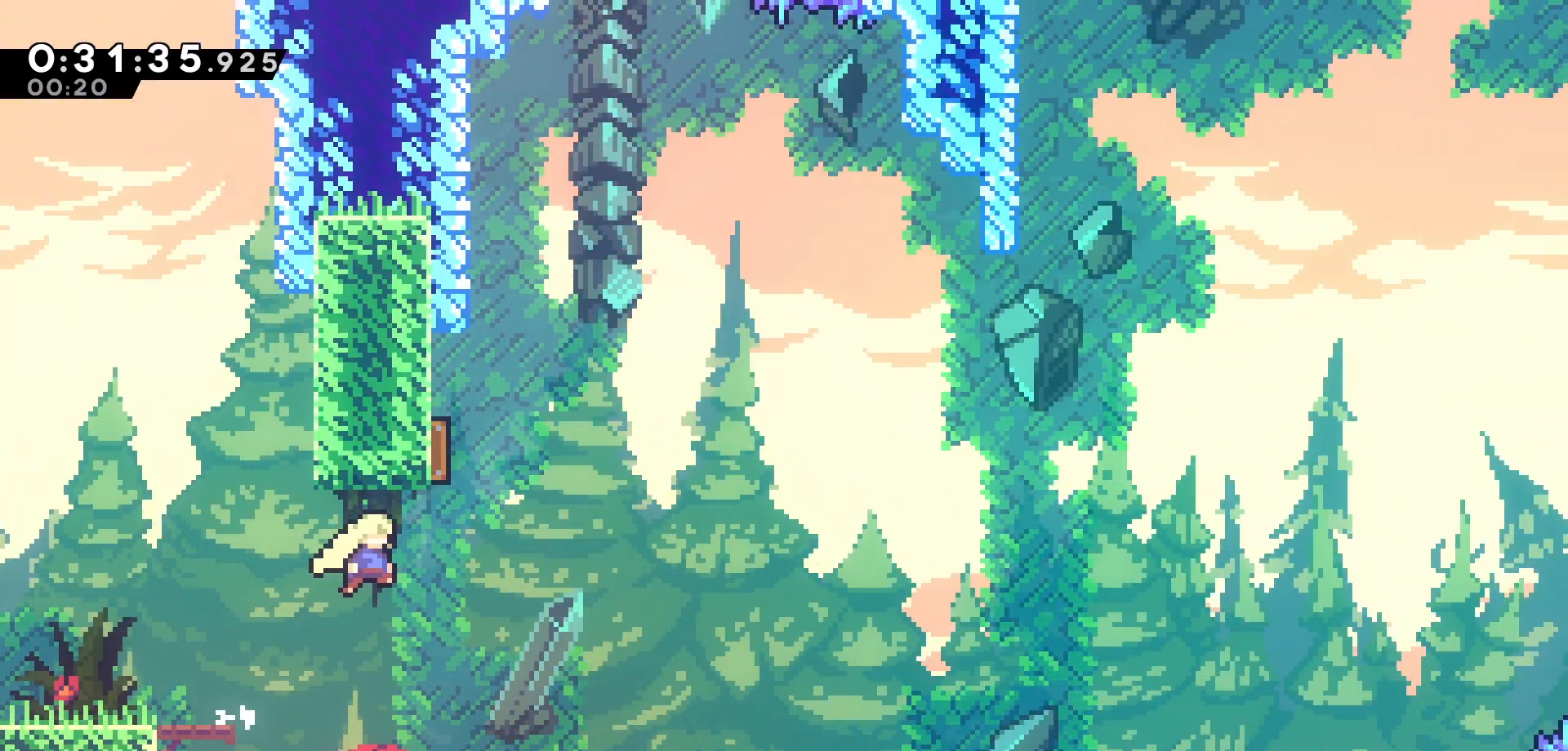
{"keys": ["right", "up"], "events": [[150, "jump", "up"], [166, "right", "up"], [216, "dash", "down"], [366, "dash", "up"], [433, "right", "down"]]}
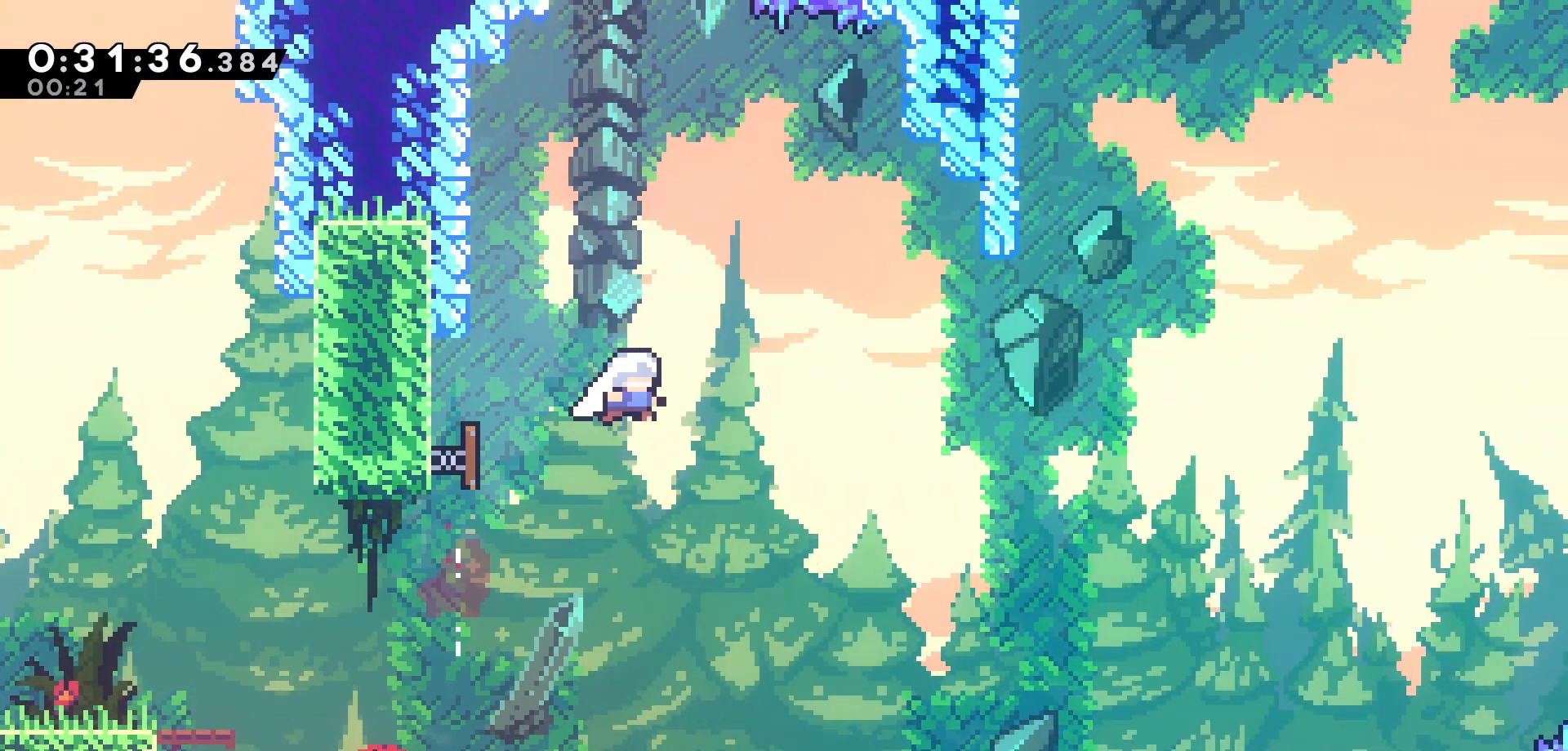
{"keys": ["dash", "right", "up"], "events": [[466, "dash", "down"]]}
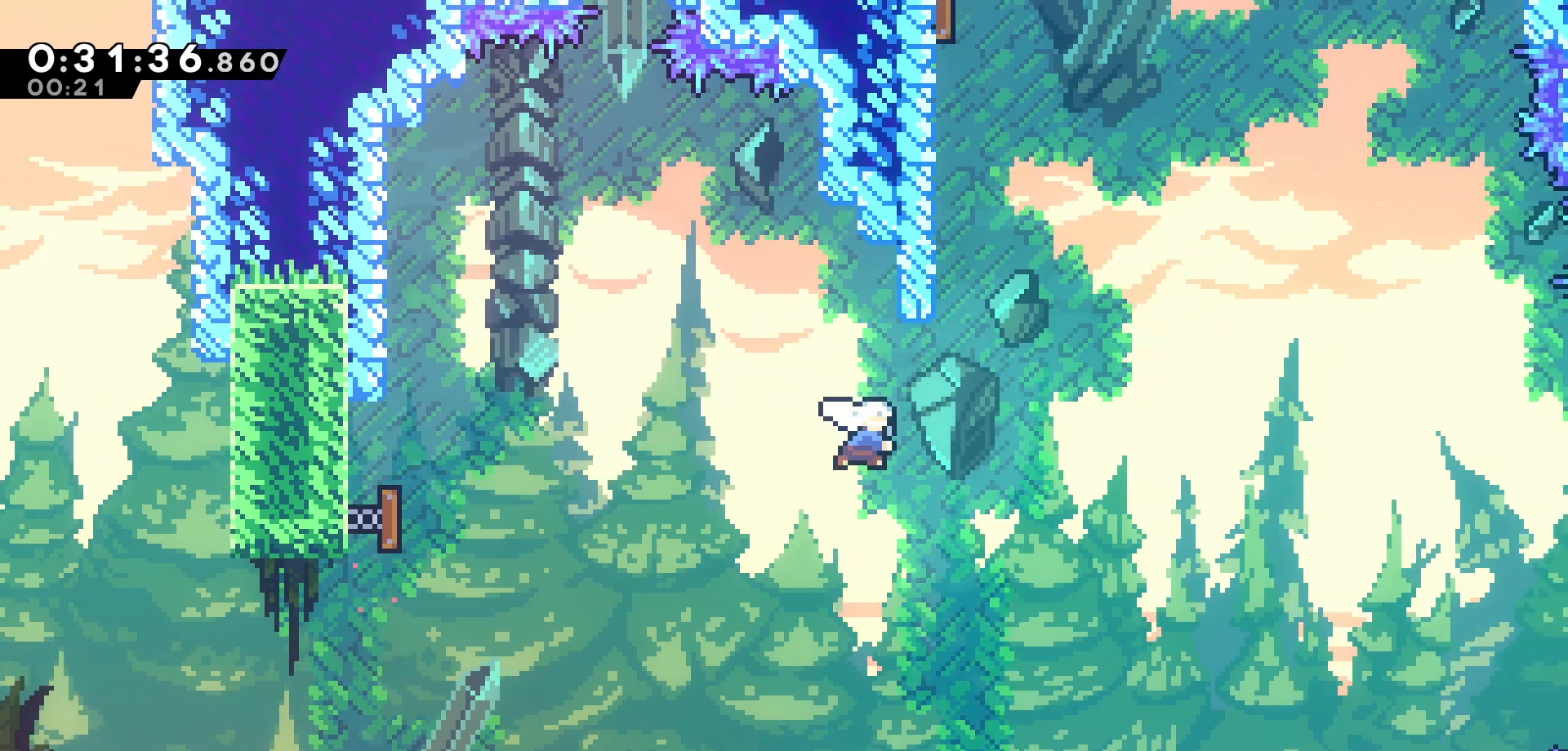
{"keys": ["grab", "left", "up"], "events": [[133, "dash", "up"], [250, "right", "up"], [266, "left", "down"], [283, "dash", "down"], [383, "grab", "down"], [466, "dash", "up"]]}
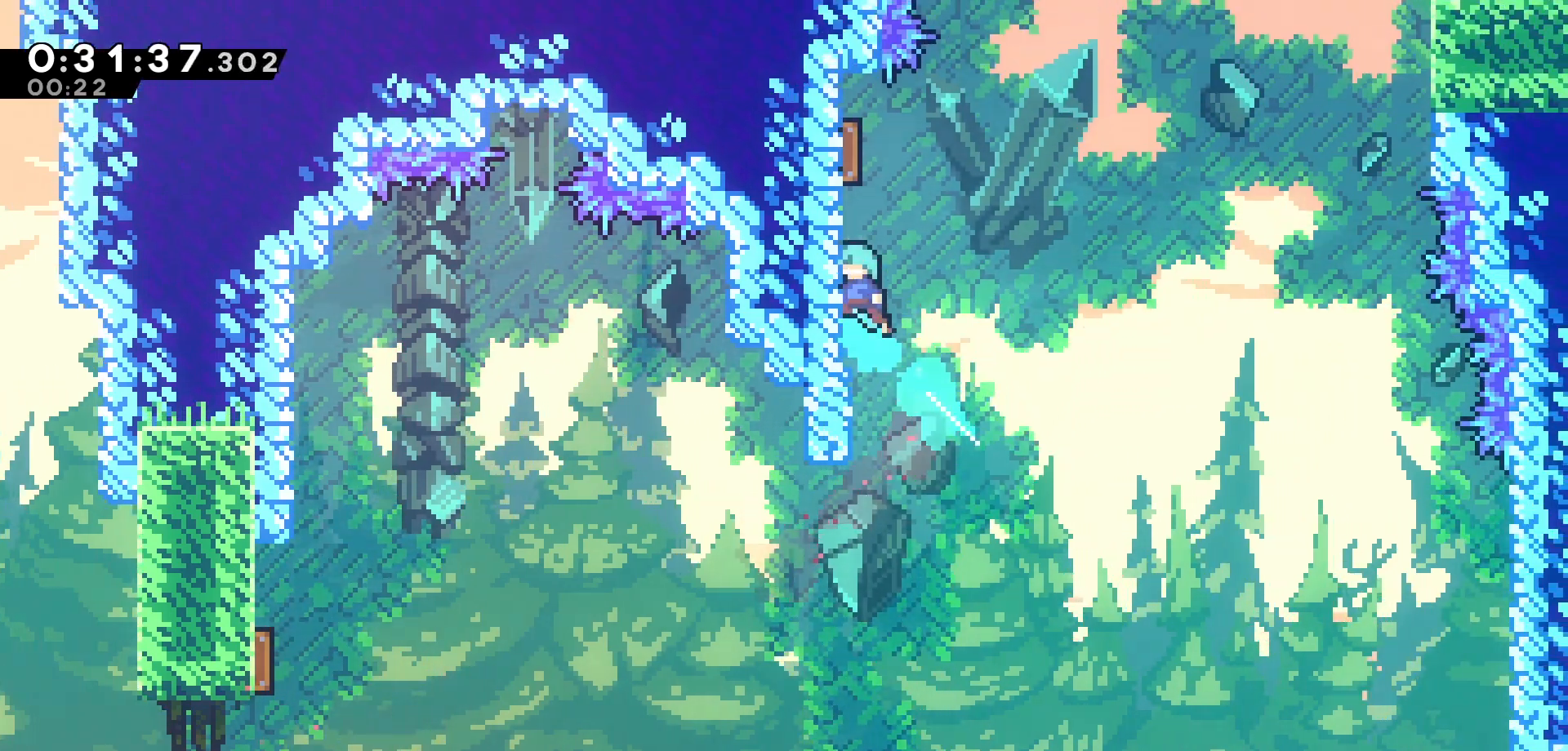
{"keys": ["right", "up"], "events": [[66, "jump", "down"], [183, "left", "up"], [183, "right", "down"], [400, "grab", "up"], [416, "jump", "up"]]}
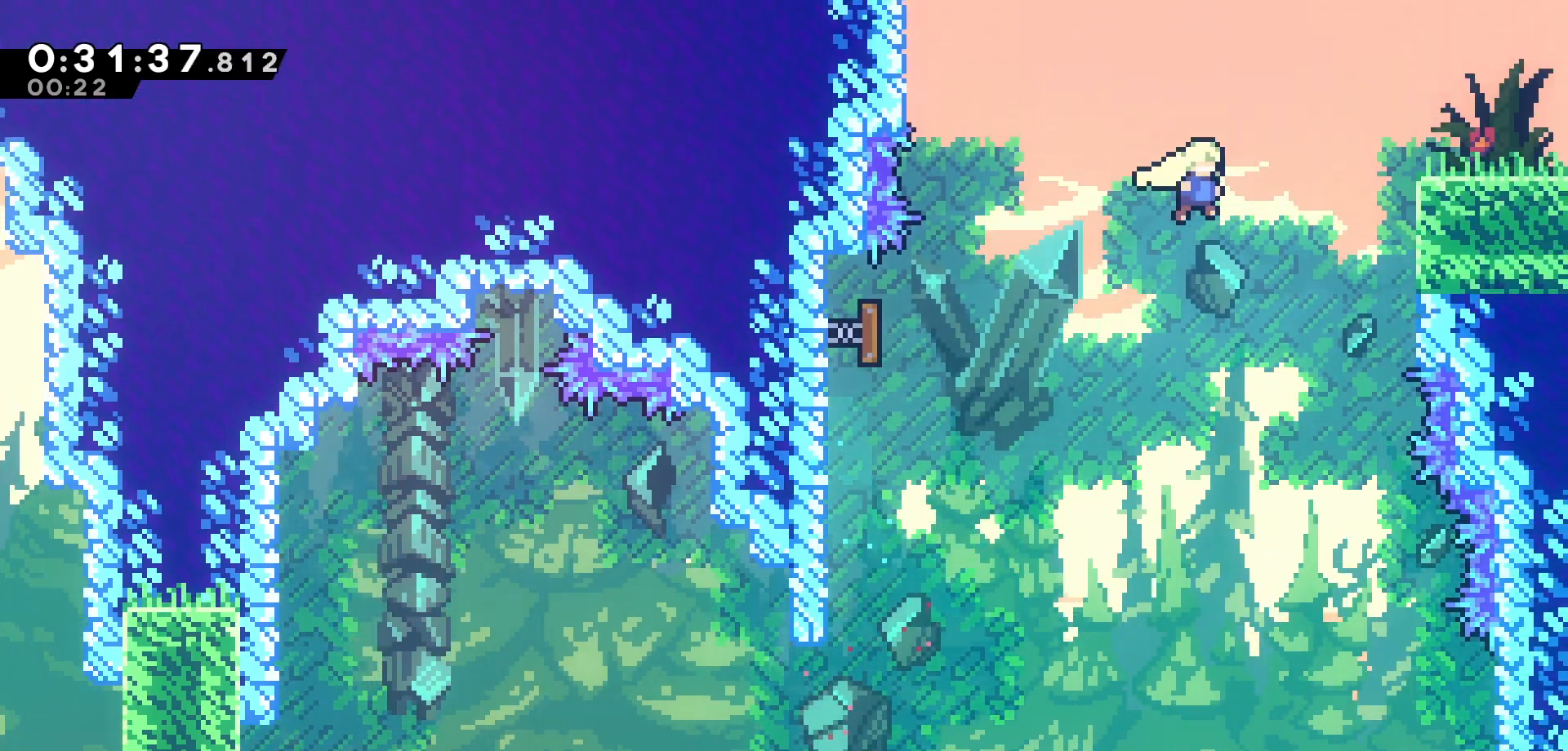
{"keys": ["right"], "events": [[16, "dash", "down"], [150, "dash", "up"], [350, "up", "up"]]}
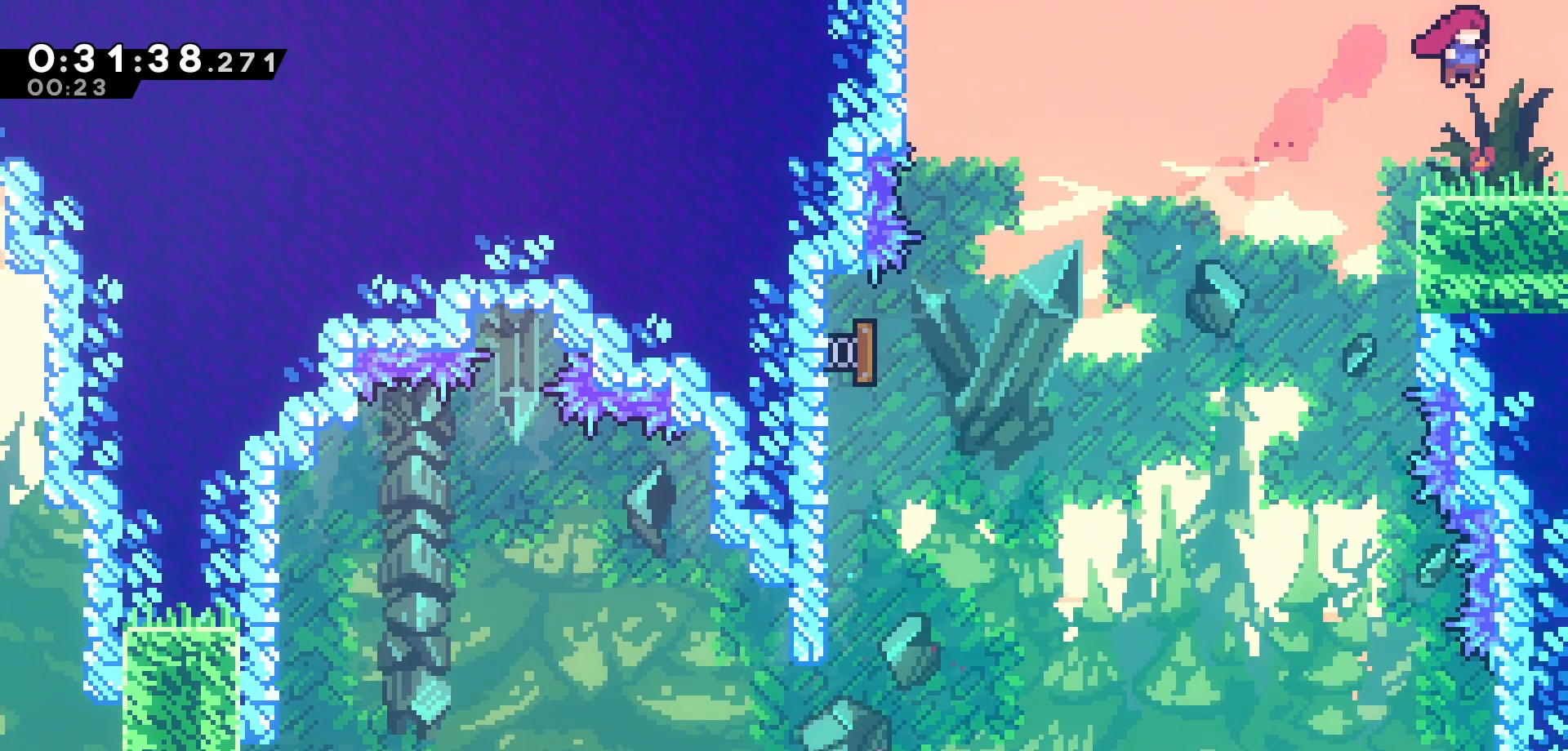
{"keys": ["right"], "events": [[216, "jump", "down"], [283, "jump", "up"]]}
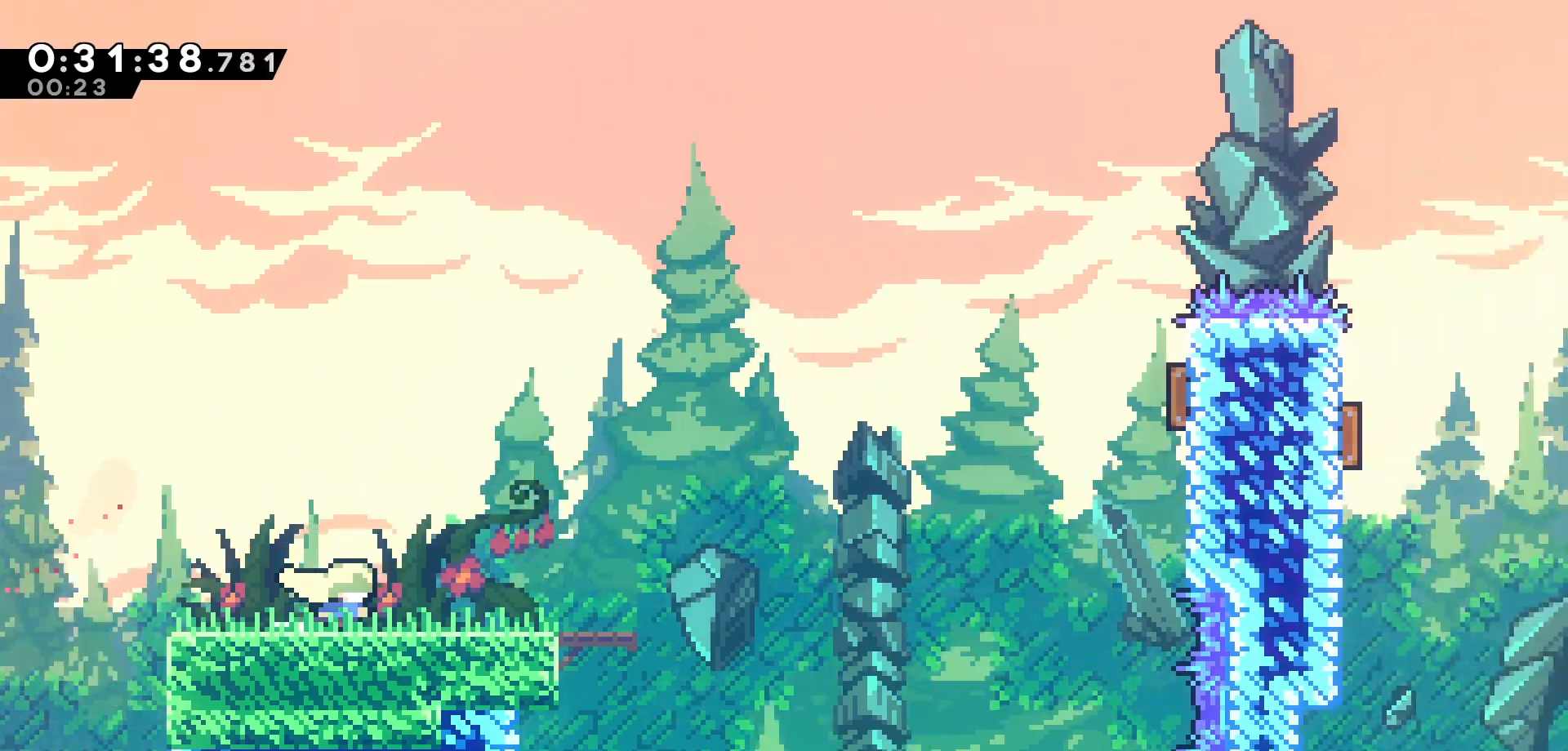
{"keys": ["right"], "events": []}
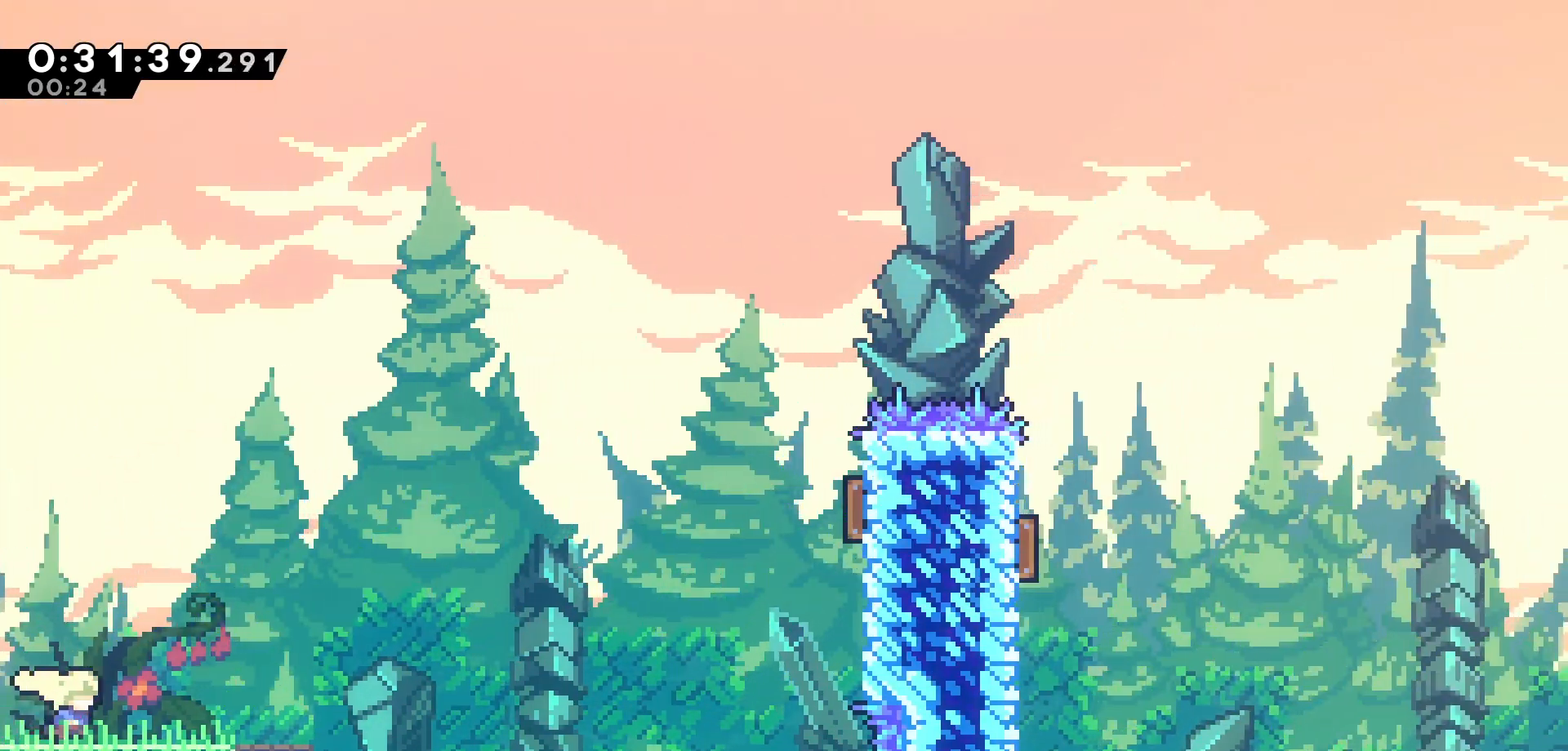
{"keys": ["right", "up"], "events": [[483, "up", "down"]]}
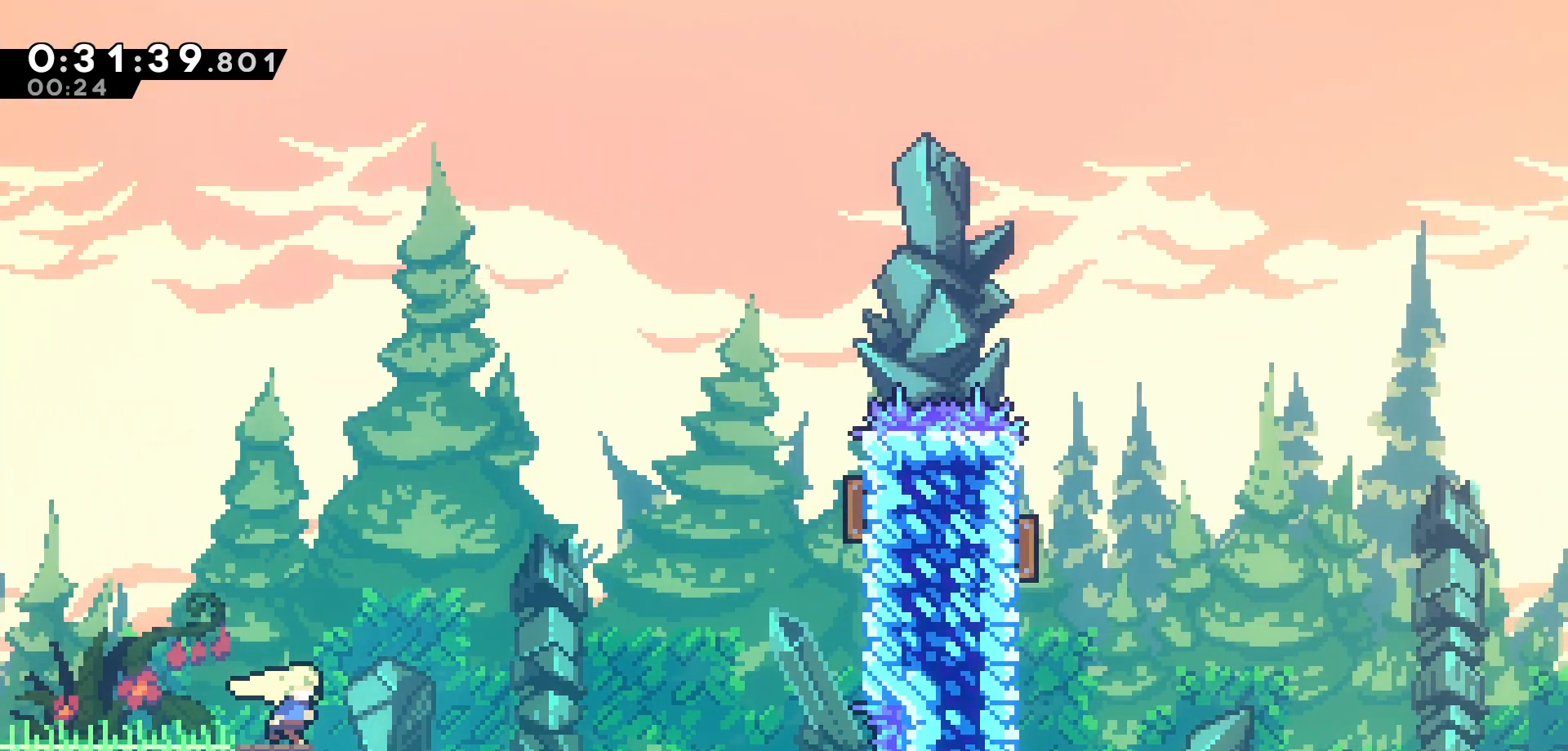
{"keys": ["right", "up"], "events": [[16, "jump", "down"], [433, "jump", "up"]]}
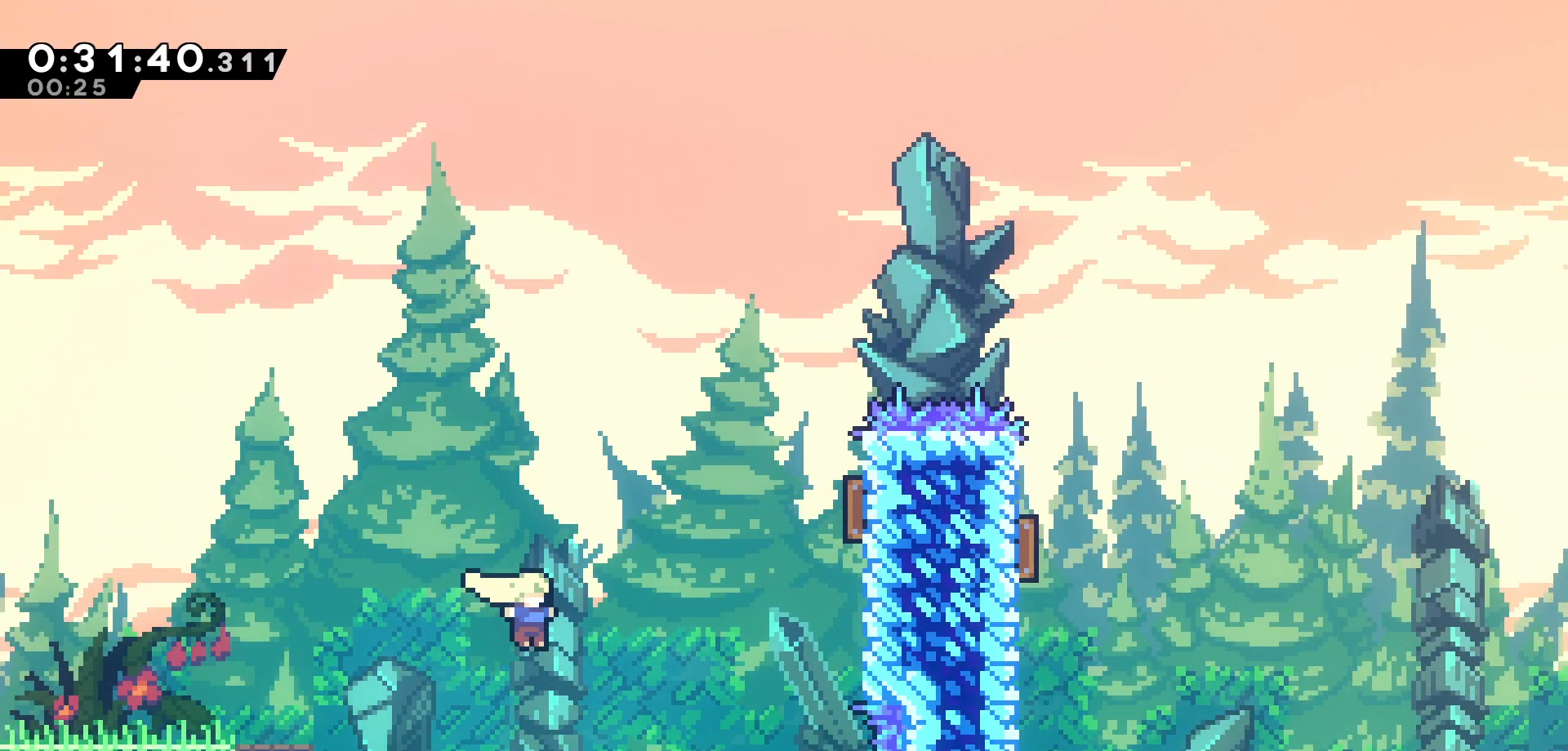
{"keys": ["dash", "right", "up"], "events": [[166, "dash", "down"], [316, "dash", "up"], [433, "dash", "down"]]}
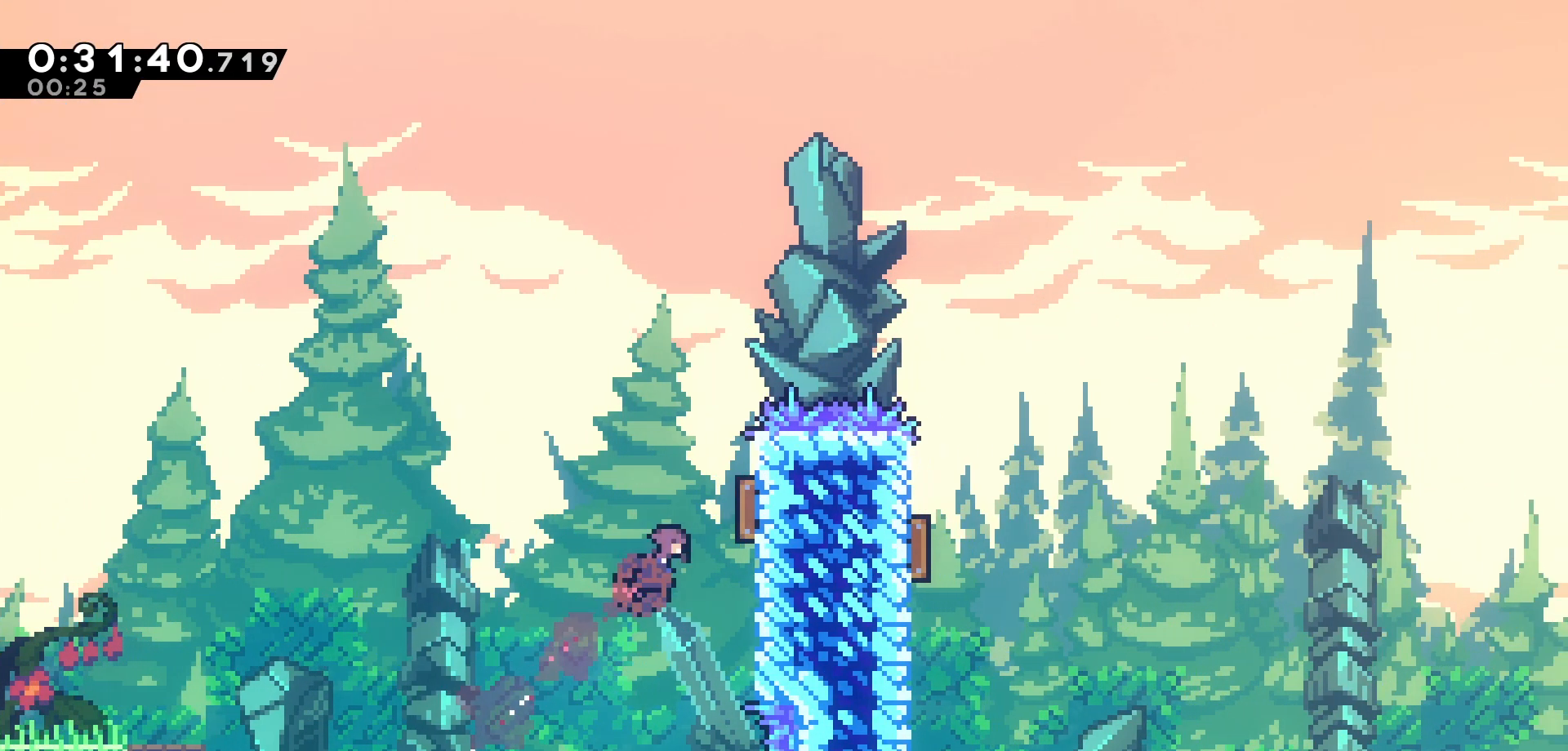
{"keys": ["right"], "events": [[83, "dash", "up"], [216, "dash", "down"], [366, "dash", "up"], [450, "up", "up"]]}
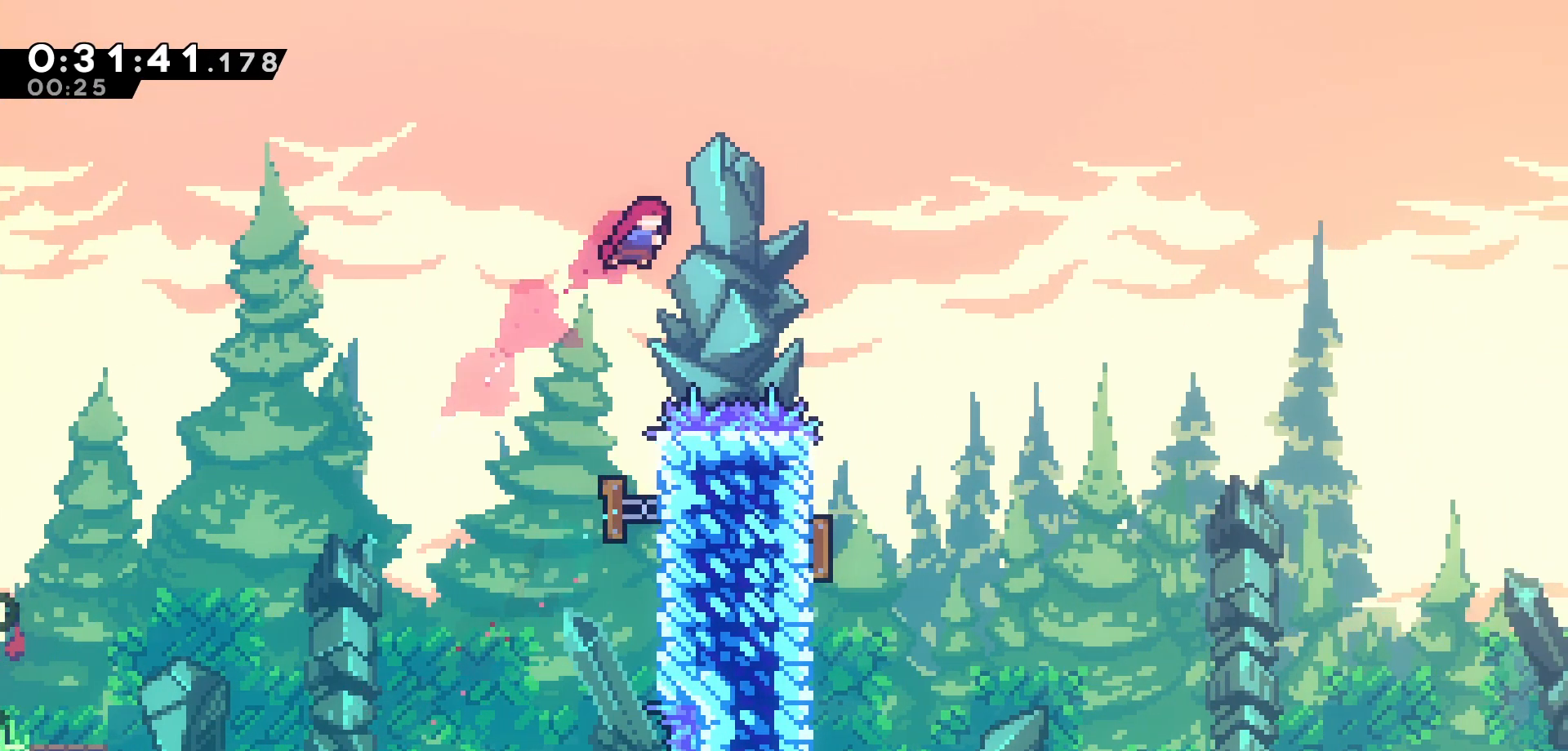
{"keys": ["left"], "events": [[16, "dash", "down"], [150, "dash", "up"], [183, "right", "up"], [283, "left", "down"]]}
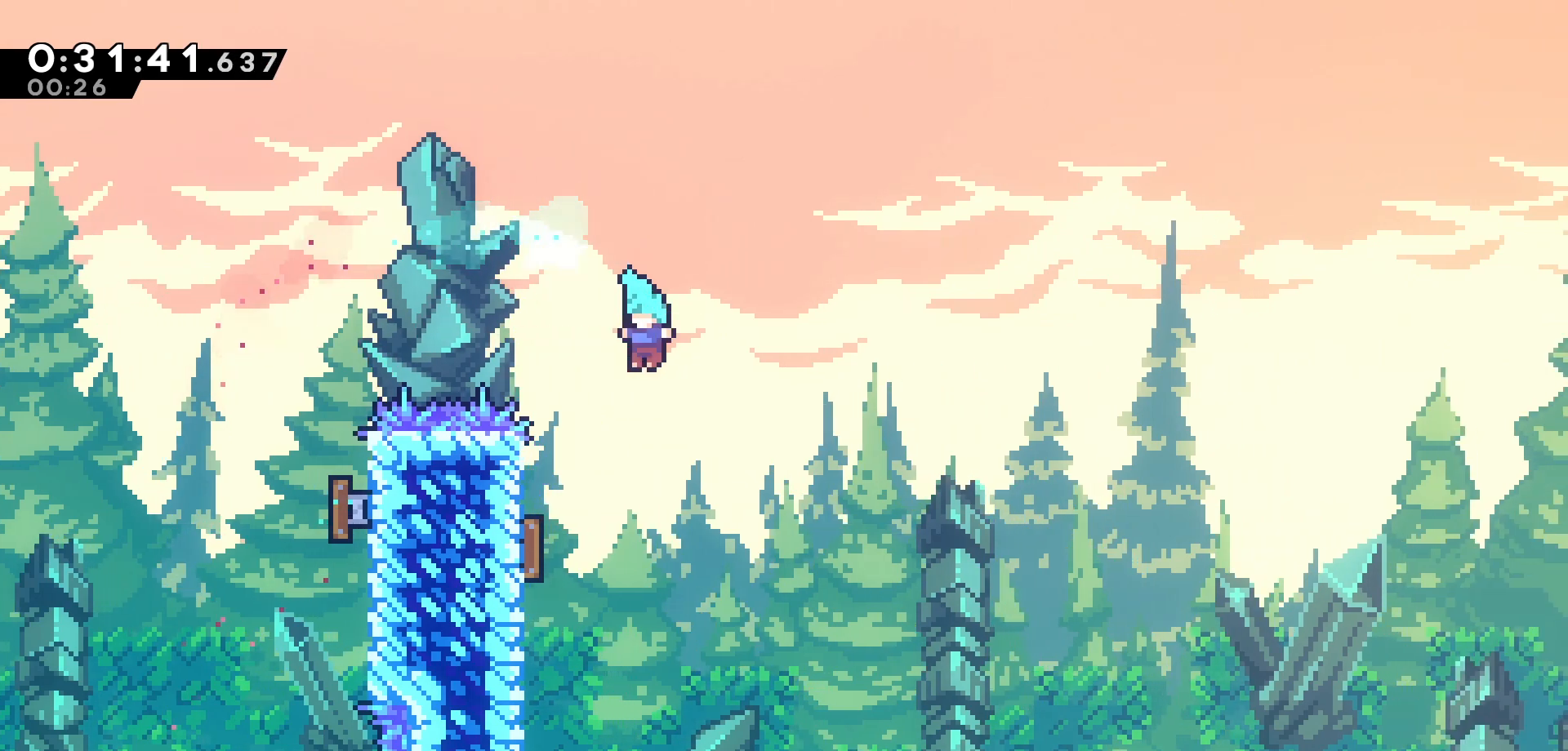
{"keys": ["right"], "events": [[283, "right", "down"], [300, "left", "up"]]}
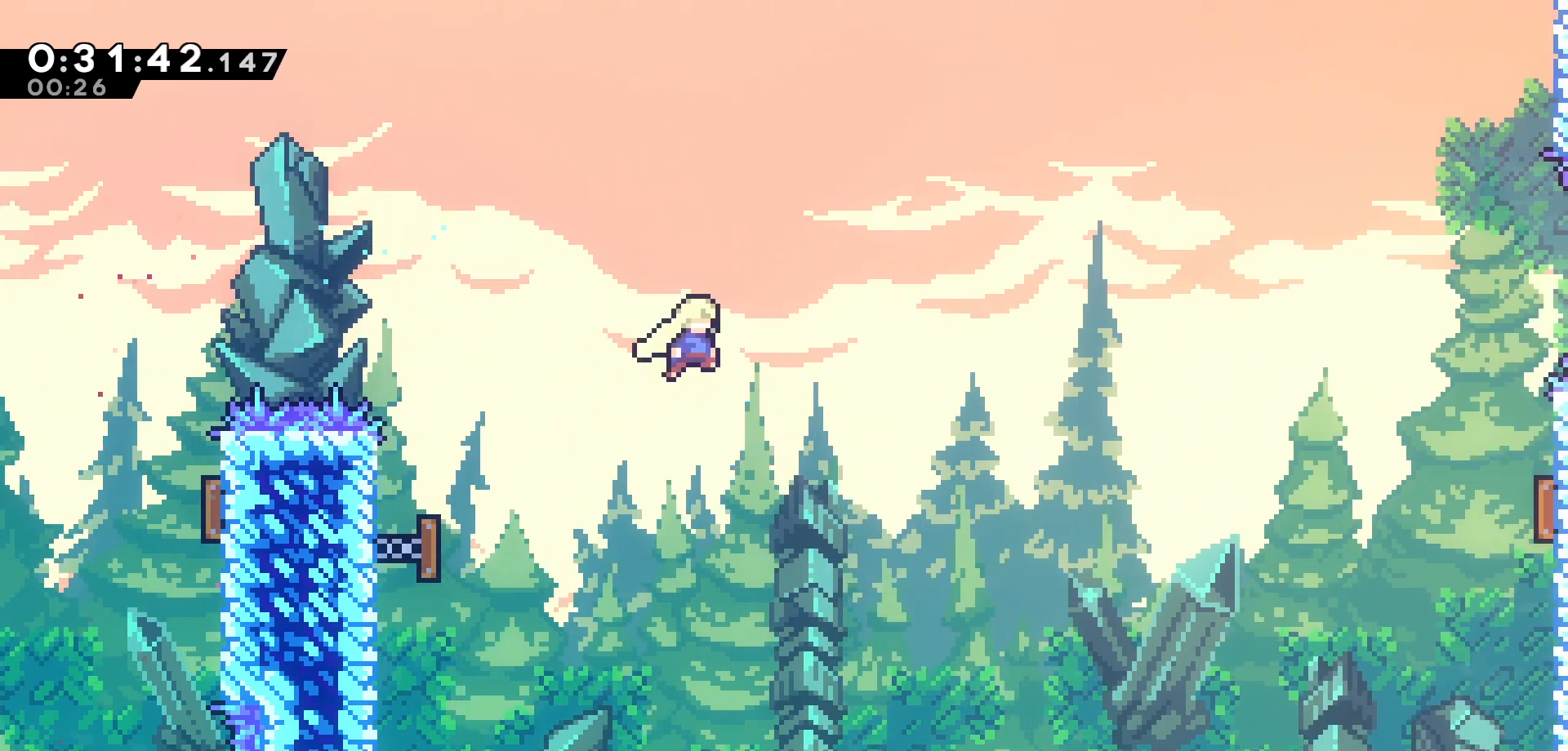
{"keys": ["right", "up"], "events": [[66, "up", "down"]]}